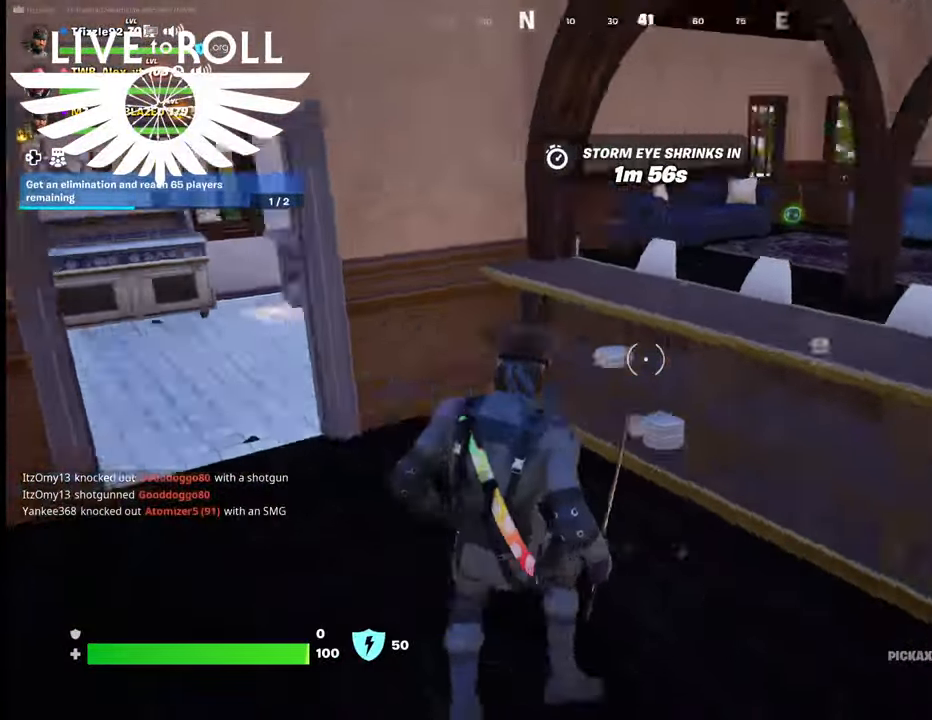
Gameplay with a controller (Xbox layout); each line is a JSON object with the inputs held at the frame after it. "events" lists button and stick changes between this image and that frame as [ms after this image, input, new state], when the widget could be followed in between.
{"buttons": ["A"], "left_stick": "up", "right_stick": "center", "events": [[34, "left_stick", "down-left"], [167, "left_stick", "up-left"], [167, "right_stick", "center"], [300, "left_stick", "up"], [400, "A", "down"]]}
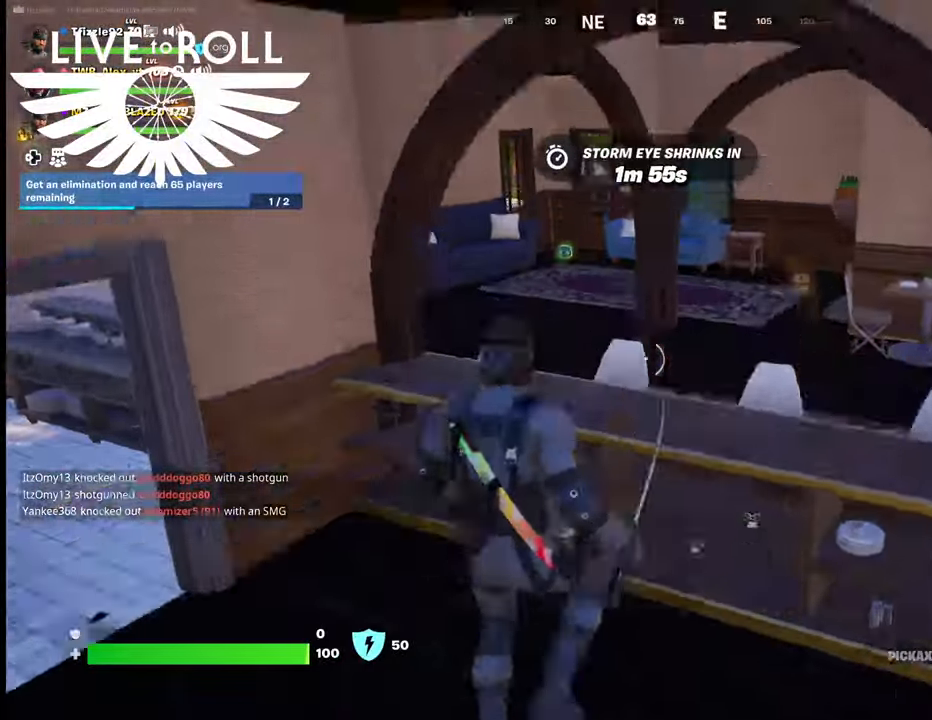
{"buttons": [], "left_stick": "up", "right_stick": "right", "events": [[34, "A", "up"], [400, "right_stick", "right"]]}
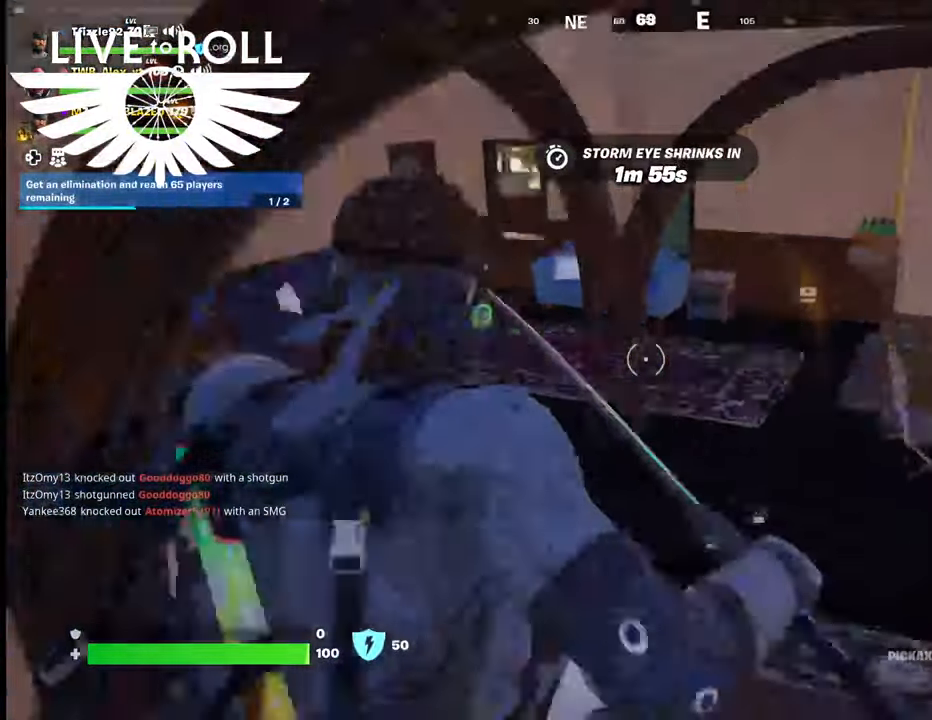
{"buttons": [], "left_stick": "up-left", "right_stick": "right", "events": [[134, "left_stick", "up-left"]]}
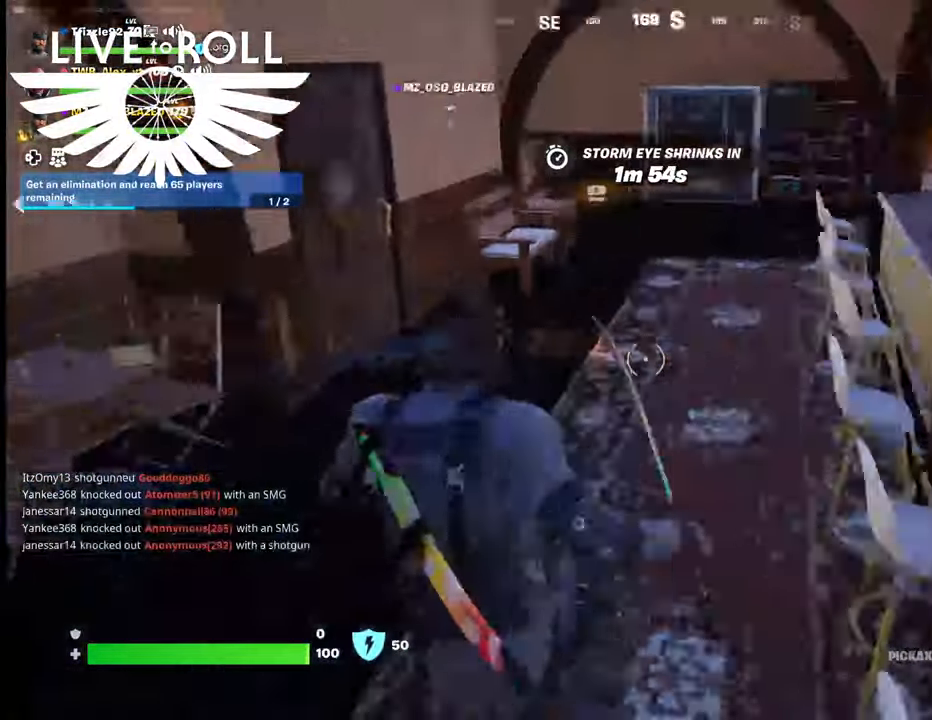
{"buttons": [], "left_stick": "up", "right_stick": "up-right", "events": [[67, "right_stick", "up-right"], [400, "left_stick", "up"]]}
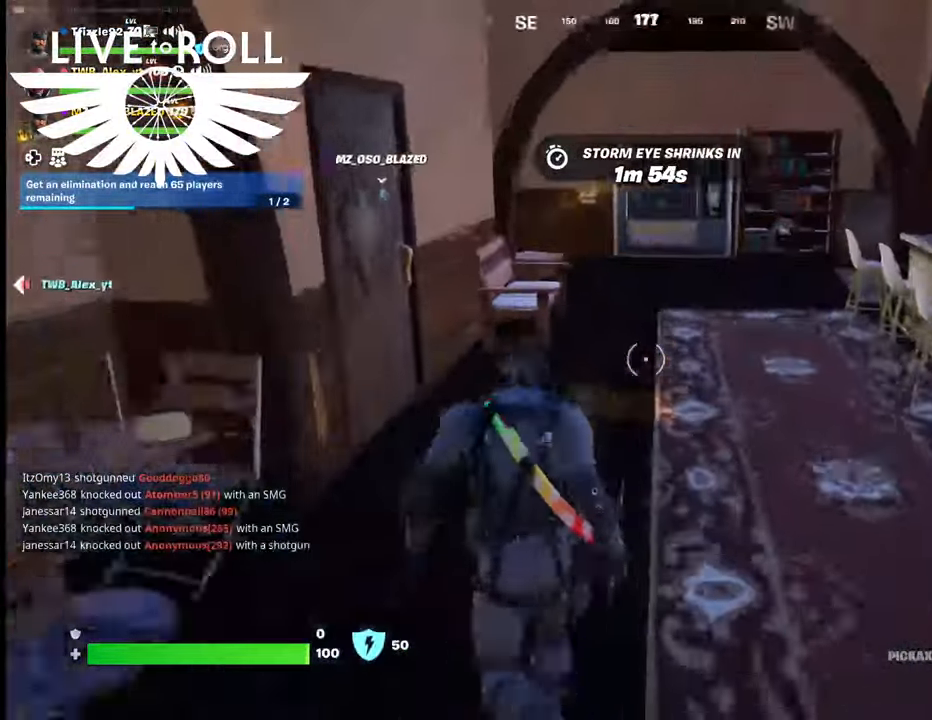
{"buttons": [], "left_stick": "up-right", "right_stick": "left", "events": [[200, "right_stick", "center"], [300, "right_stick", "left"], [367, "left_stick", "up-right"]]}
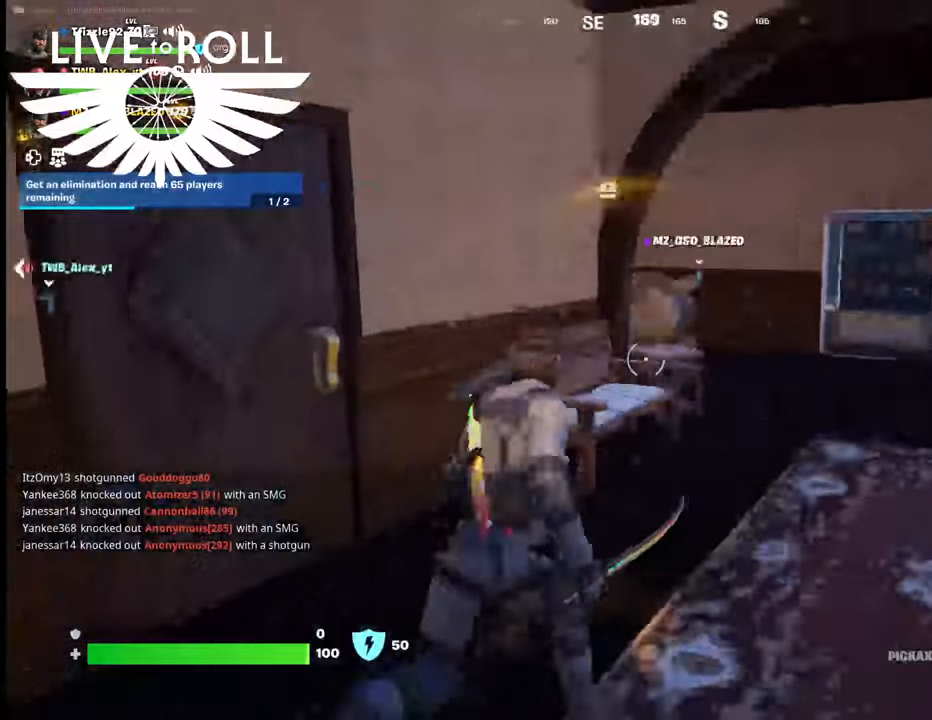
{"buttons": [], "left_stick": "up-left", "right_stick": "center", "events": [[200, "left_stick", "up-left"], [400, "right_stick", "center"]]}
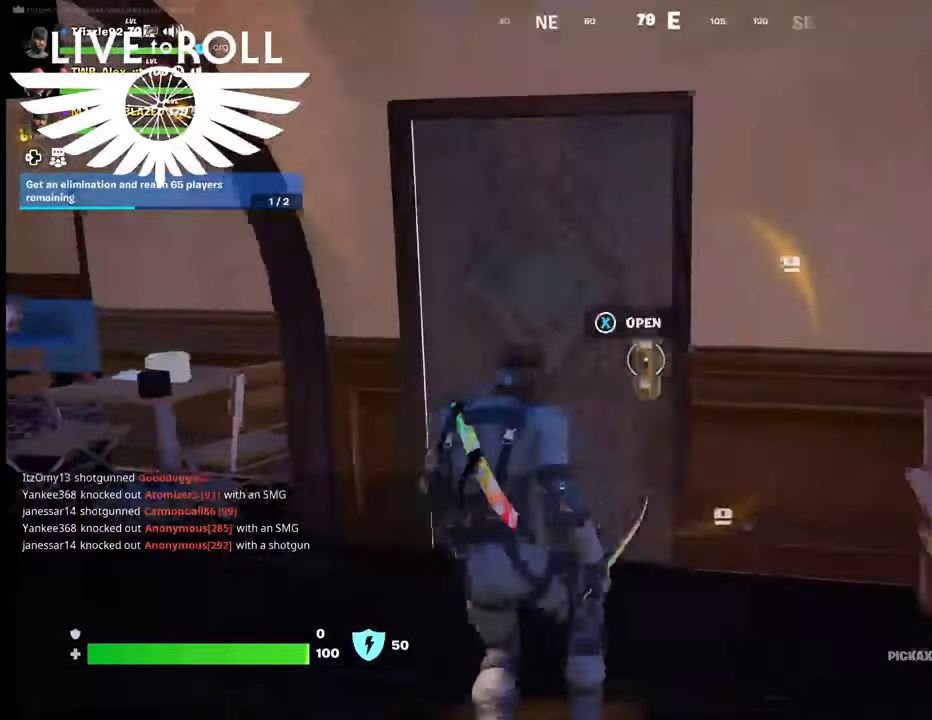
{"buttons": [], "left_stick": "up", "right_stick": "center", "events": [[100, "X", "down"], [100, "left_stick", "up"], [234, "X", "up"]]}
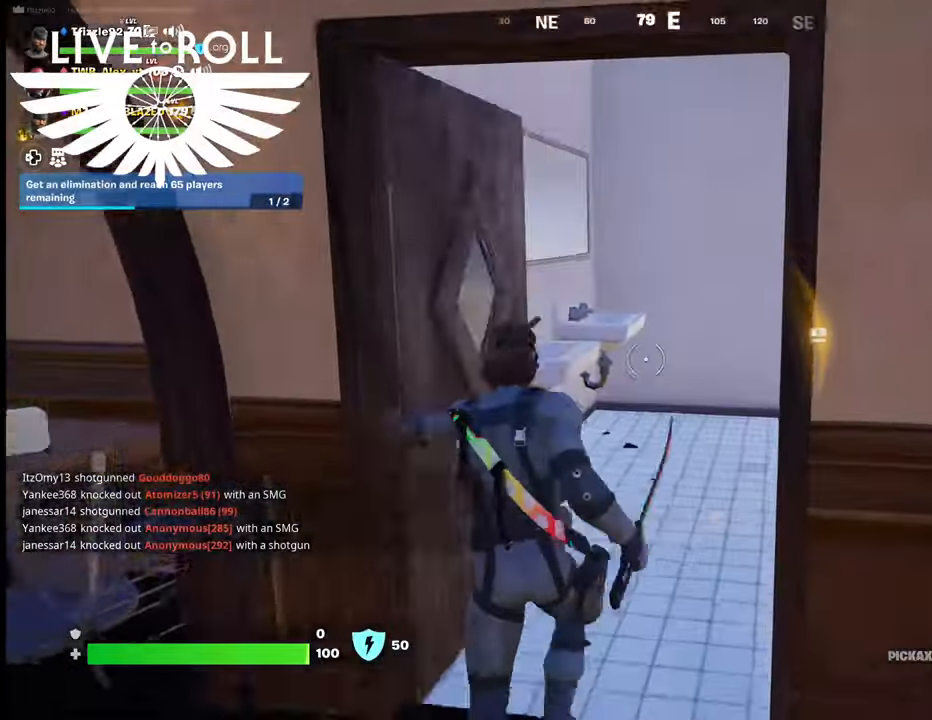
{"buttons": [], "left_stick": "up-left", "right_stick": "right", "events": [[134, "right_stick", "right"], [334, "left_stick", "up-left"]]}
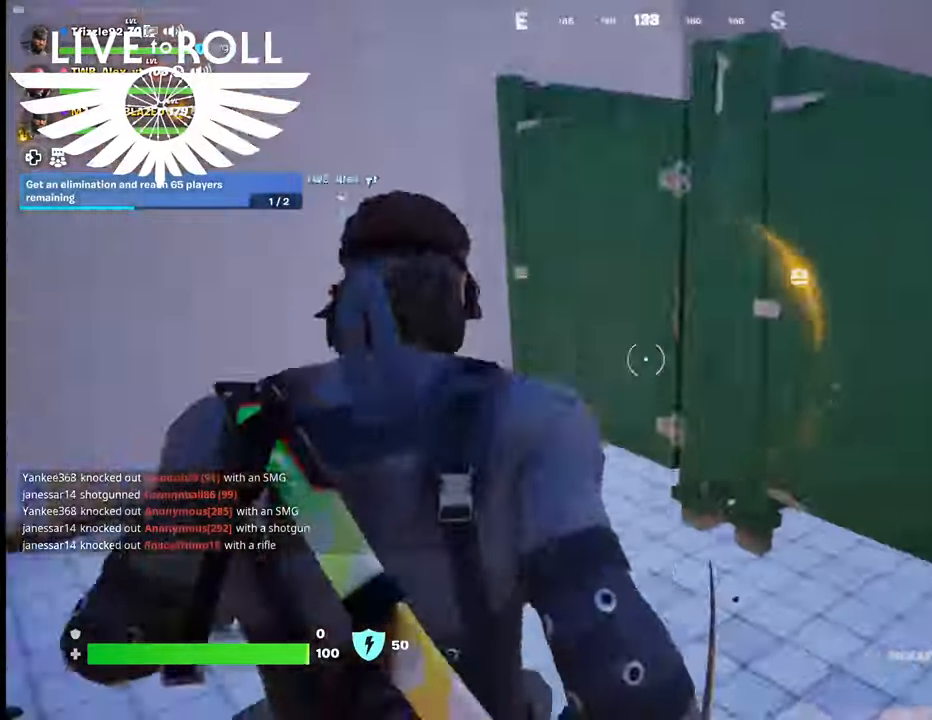
{"buttons": [], "left_stick": "right", "right_stick": "center", "events": [[300, "right_stick", "center"], [434, "left_stick", "right"]]}
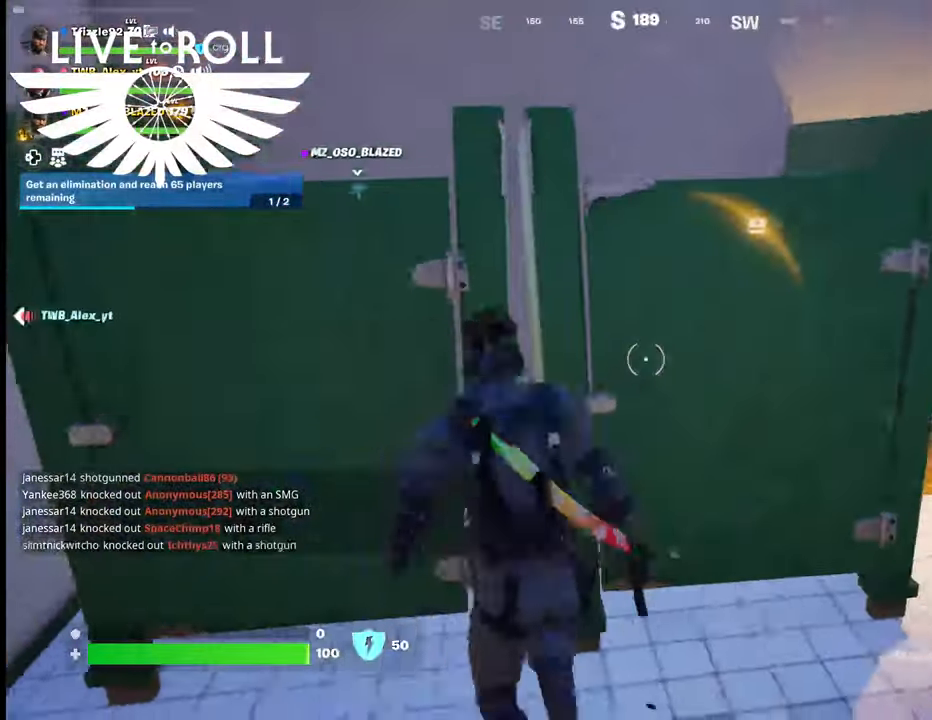
{"buttons": [], "left_stick": "up-right", "right_stick": "down", "events": [[334, "right_stick", "down"], [467, "left_stick", "up-right"]]}
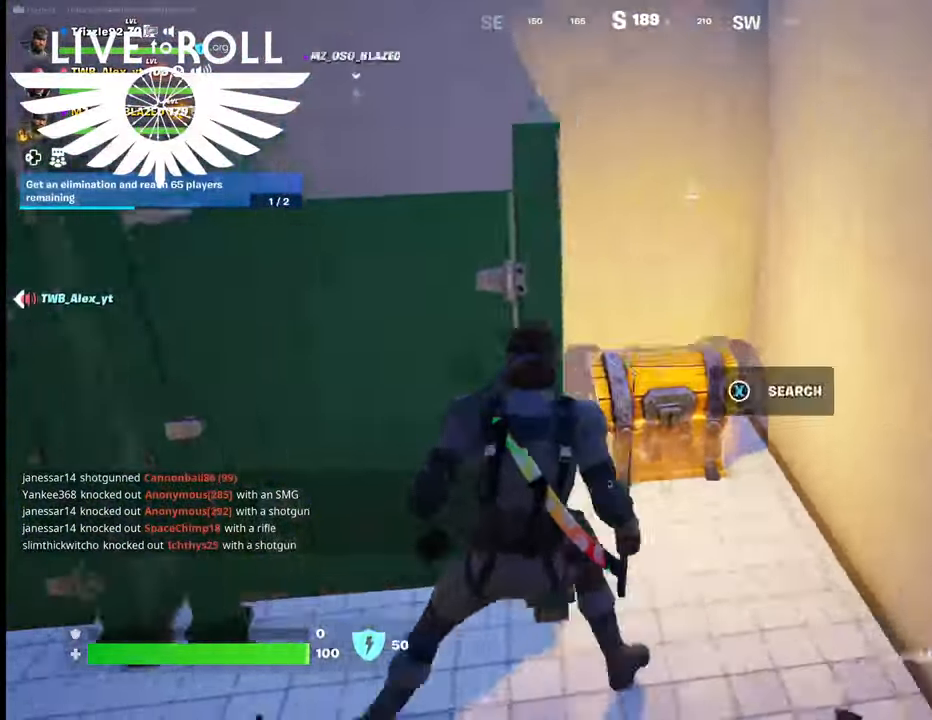
{"buttons": [], "left_stick": "left", "right_stick": "center", "events": [[167, "right_stick", "center"], [234, "left_stick", "up-left"], [367, "left_stick", "left"]]}
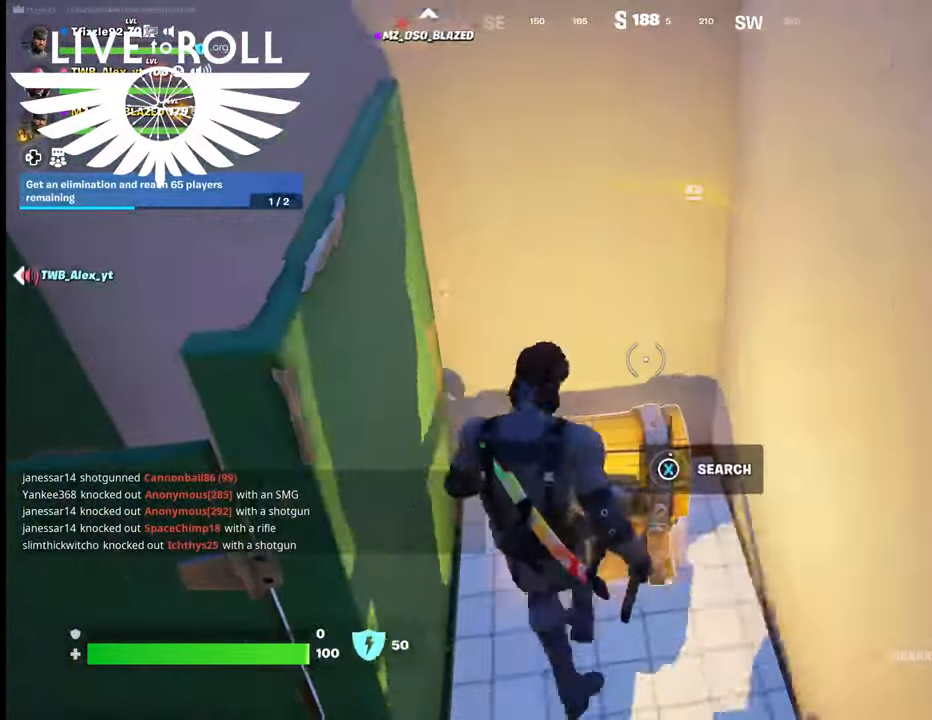
{"buttons": ["X"], "left_stick": "center", "right_stick": "center", "events": [[34, "X", "down"], [67, "left_stick", "center"]]}
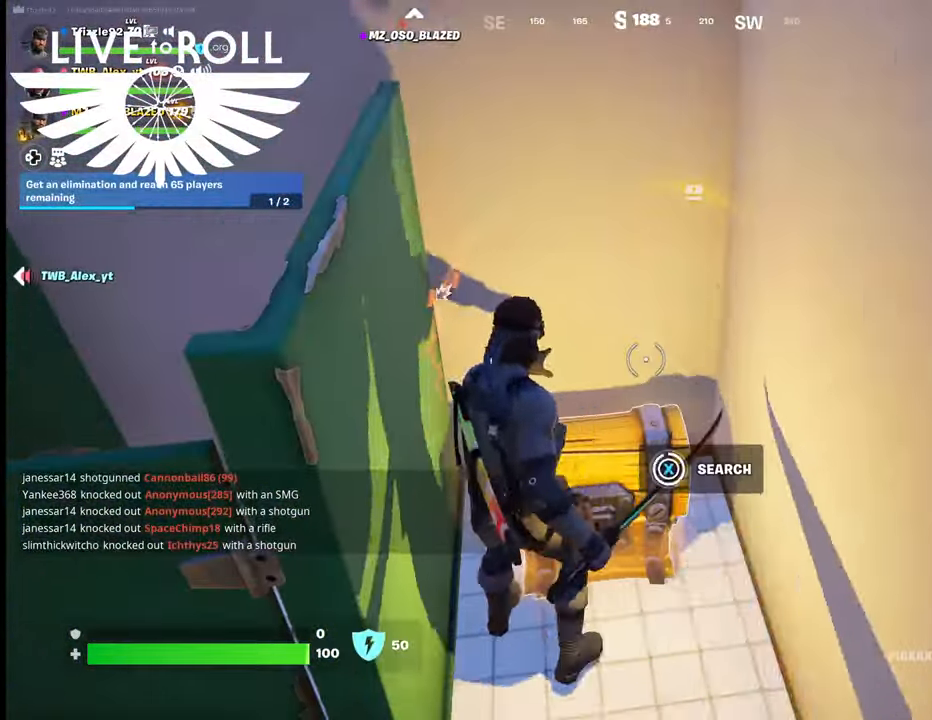
{"buttons": [], "left_stick": "down", "right_stick": "center", "events": [[167, "left_stick", "down"], [267, "X", "up"]]}
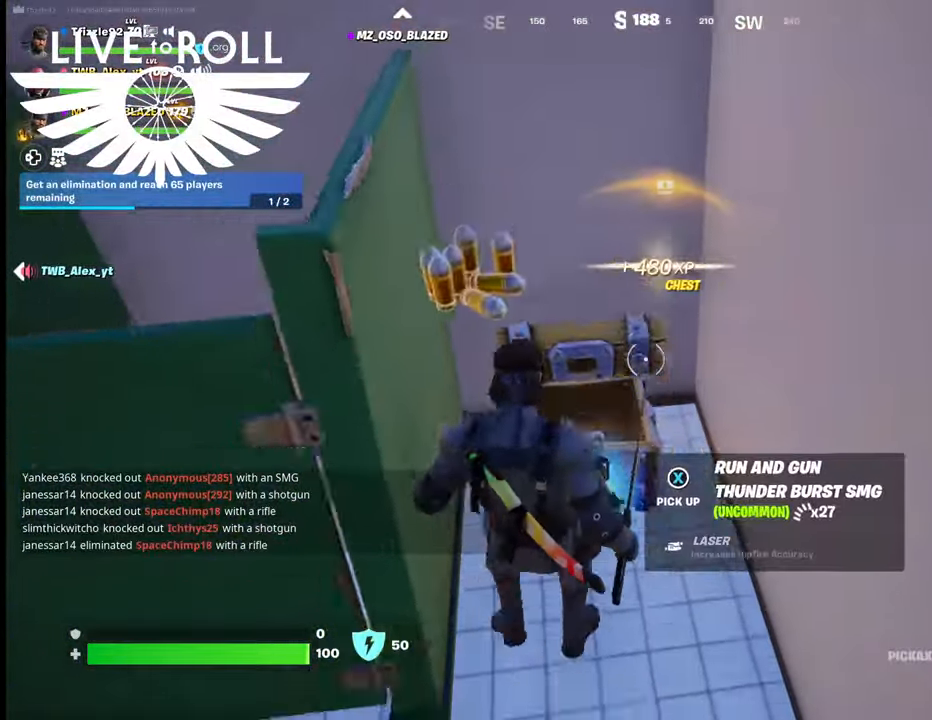
{"buttons": [], "left_stick": "left", "right_stick": "center", "events": [[334, "X", "down"], [367, "left_stick", "left"], [434, "X", "up"]]}
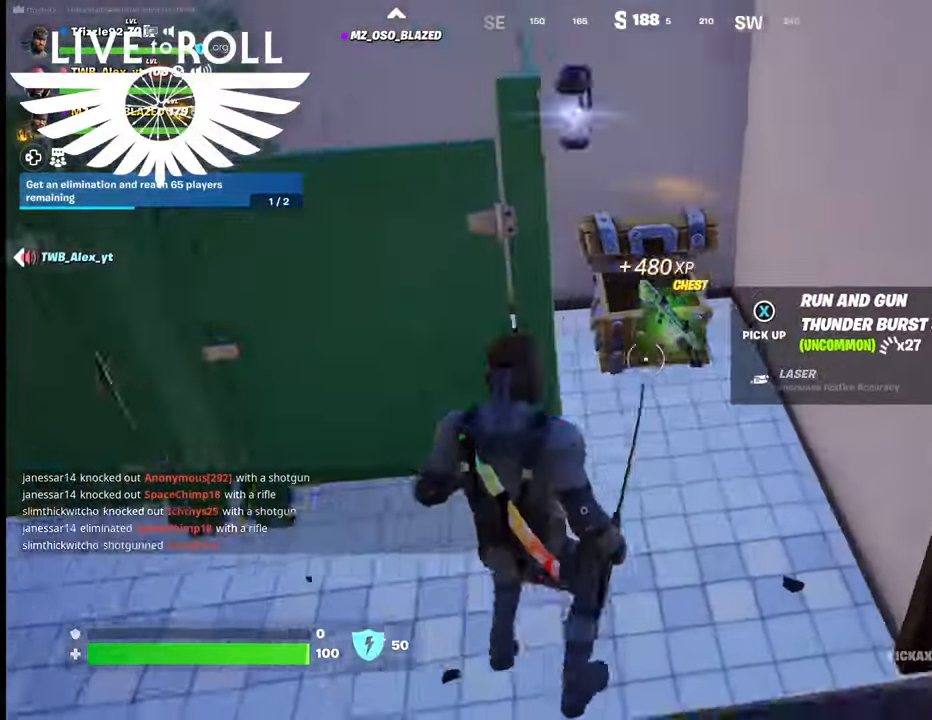
{"buttons": ["X"], "left_stick": "up-right", "right_stick": "center", "events": [[100, "X", "down"], [100, "left_stick", "center"], [200, "X", "up"], [267, "left_stick", "right"], [400, "X", "down"], [467, "left_stick", "up-right"]]}
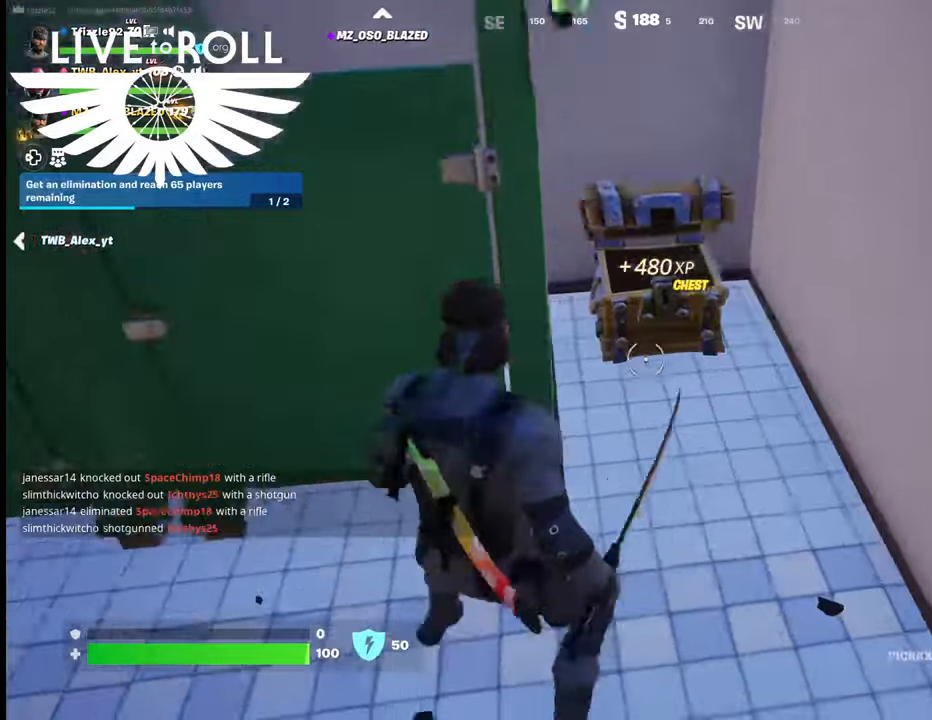
{"buttons": [], "left_stick": "down", "right_stick": "center", "events": [[34, "X", "up"], [234, "left_stick", "center"], [334, "left_stick", "down"]]}
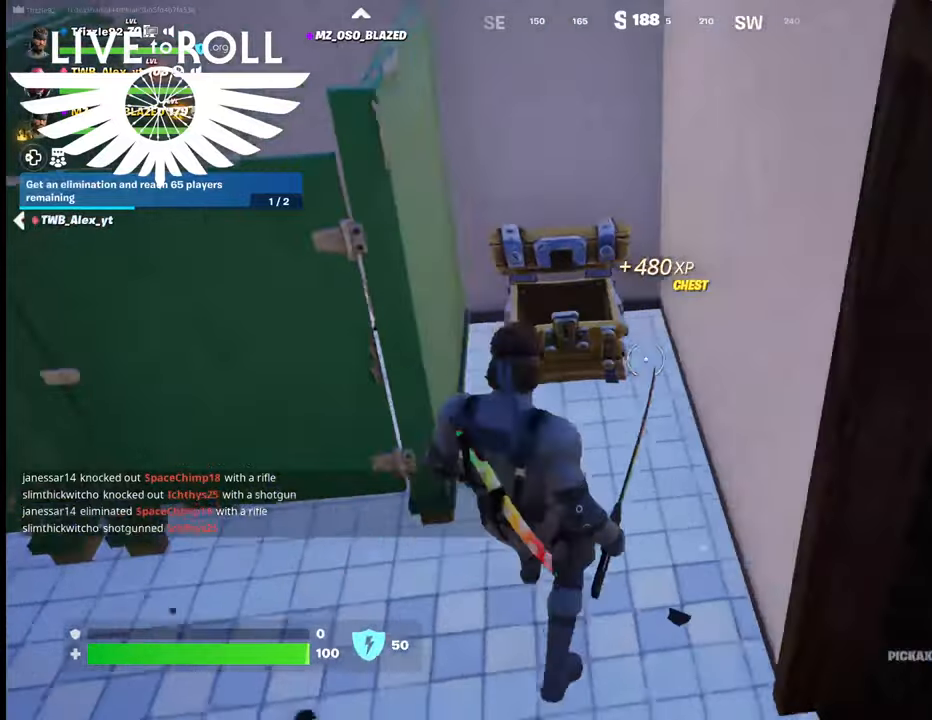
{"buttons": [], "left_stick": "right", "right_stick": "center", "events": [[34, "right_stick", "up-left"], [200, "left_stick", "down-right"], [267, "right_stick", "center"], [367, "left_stick", "right"]]}
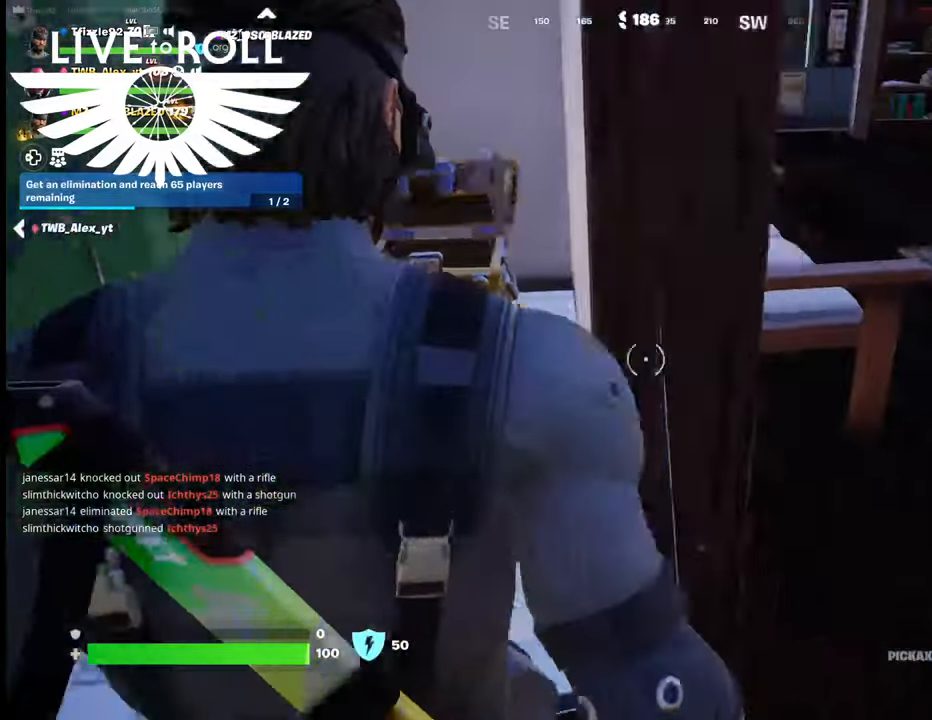
{"buttons": ["R1"], "left_stick": "up-right", "right_stick": "center", "events": [[234, "left_stick", "up-right"], [434, "R1", "down"]]}
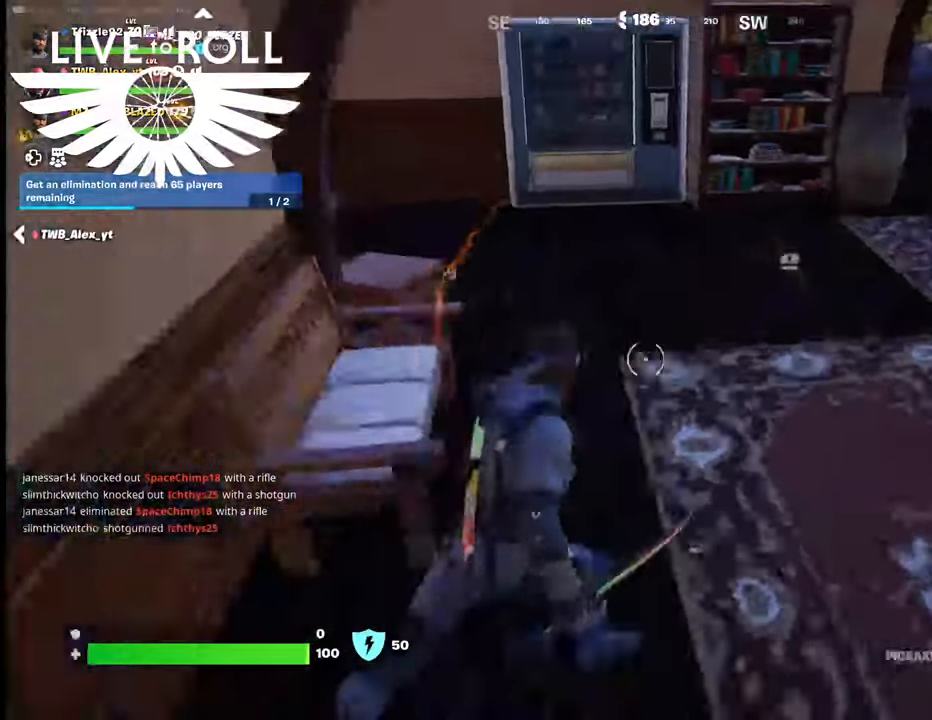
{"buttons": [], "left_stick": "up-right", "right_stick": "center", "events": [[67, "R1", "up"], [434, "R1", "down"], [500, "R1", "up"]]}
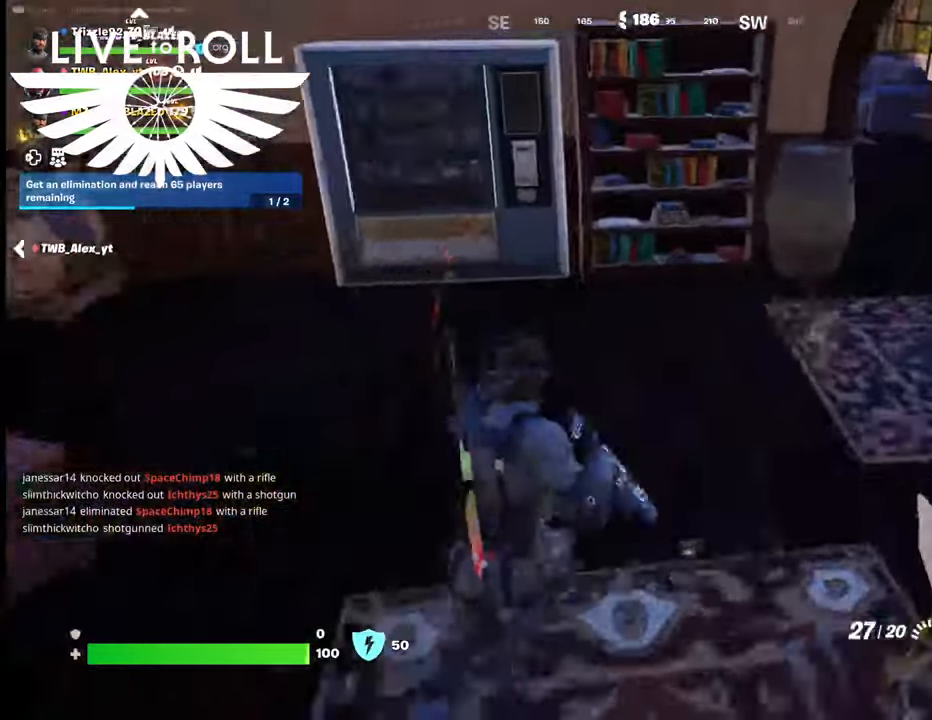
{"buttons": [], "left_stick": "right", "right_stick": "up-left", "events": [[367, "left_stick", "right"], [467, "right_stick", "up-left"]]}
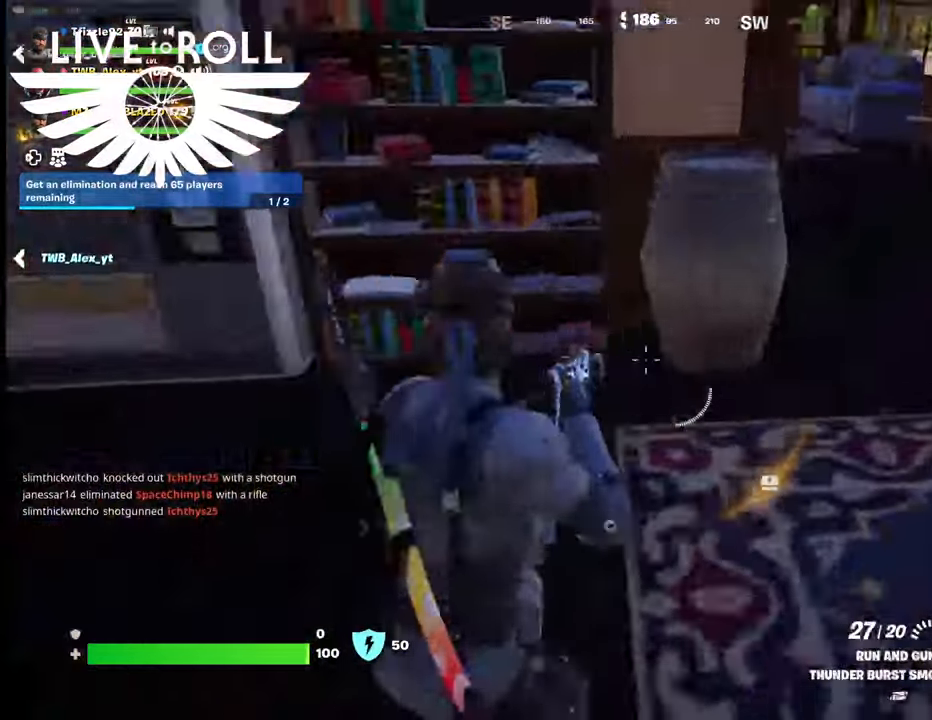
{"buttons": [], "left_stick": "down-left", "right_stick": "right", "events": [[234, "right_stick", "center"], [300, "right_stick", "right"], [500, "left_stick", "down-left"]]}
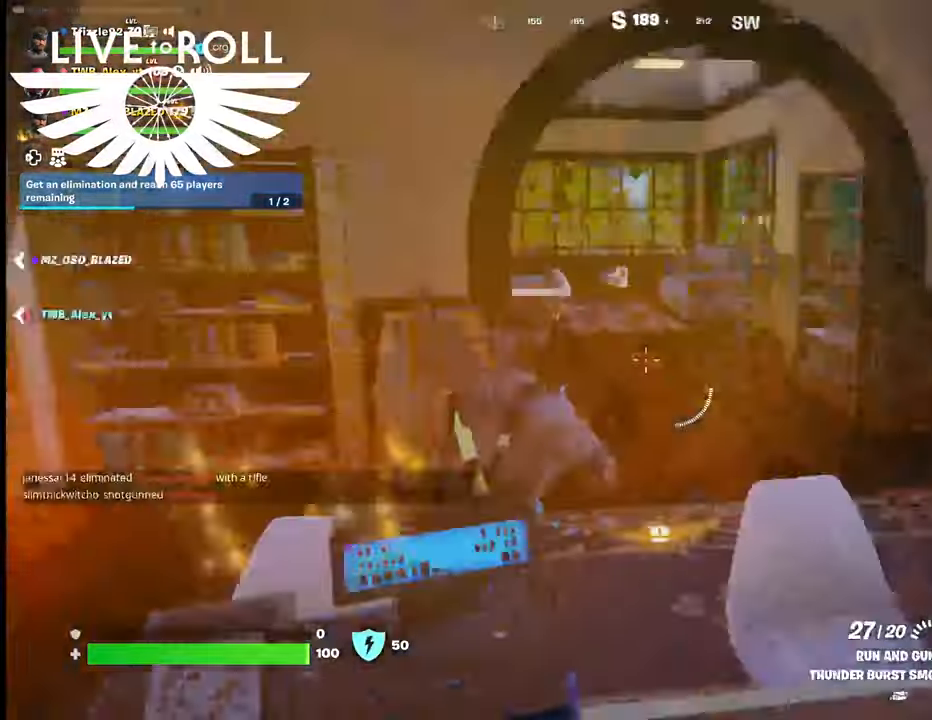
{"buttons": [], "left_stick": "left", "right_stick": "right", "events": [[67, "left_stick", "left"]]}
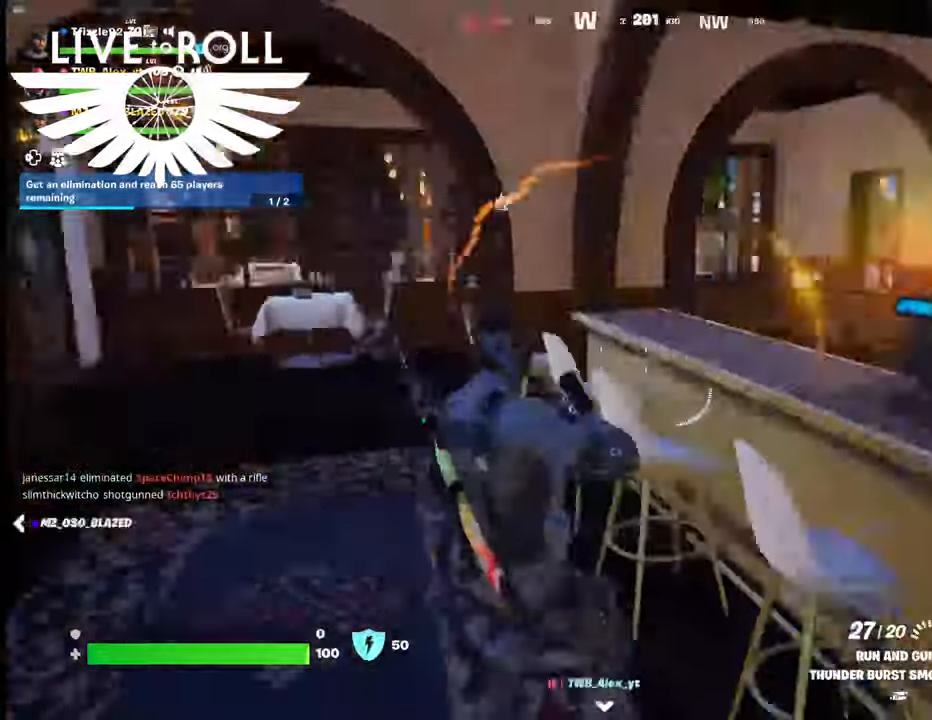
{"buttons": [], "left_stick": "up", "right_stick": "center", "events": [[167, "left_stick", "up-left"], [367, "right_stick", "center"], [500, "left_stick", "up"]]}
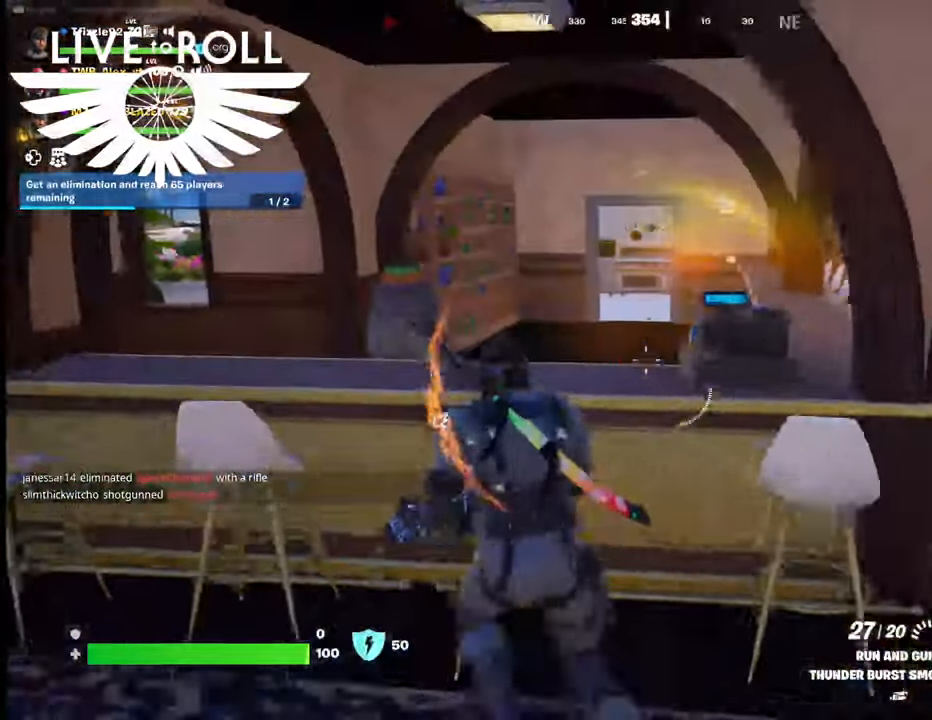
{"buttons": [], "left_stick": "up-right", "right_stick": "center", "events": [[100, "left_stick", "up-right"]]}
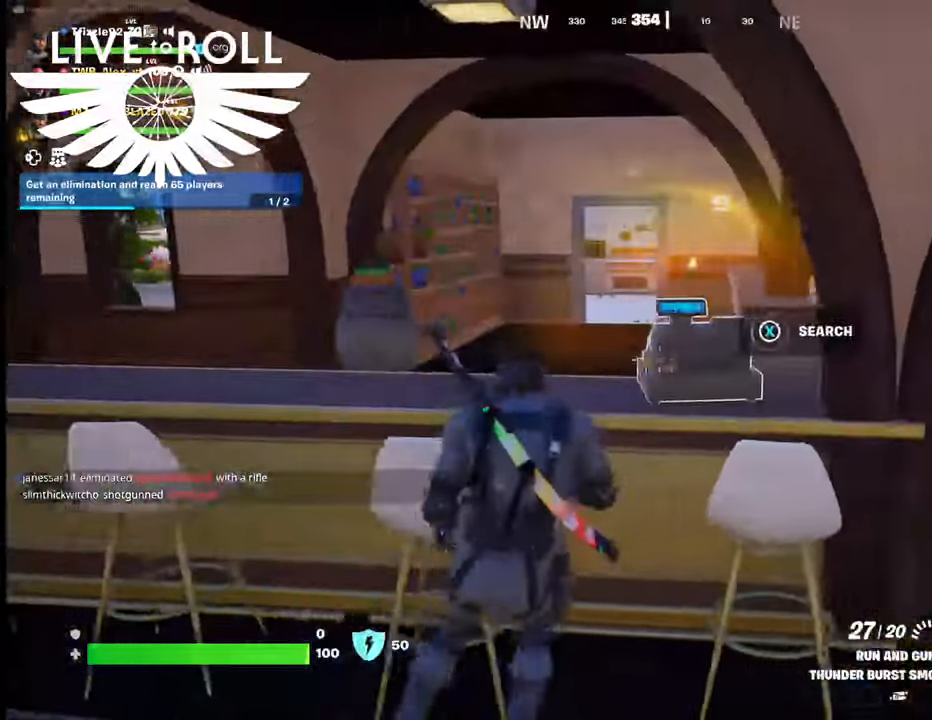
{"buttons": ["X"], "left_stick": "center", "right_stick": "center", "events": [[100, "X", "down"], [167, "left_stick", "center"]]}
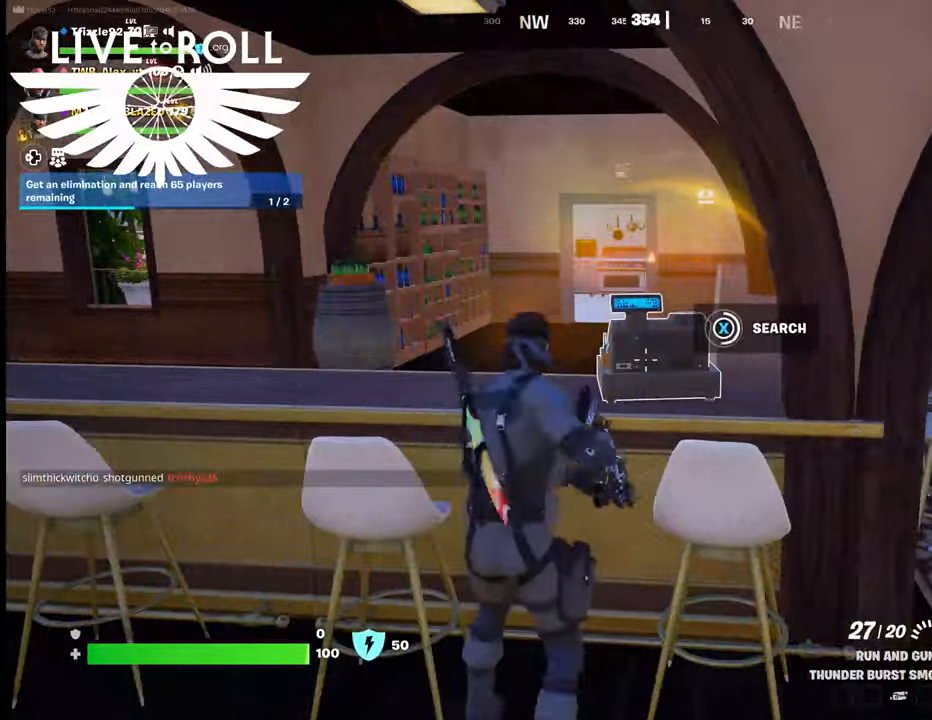
{"buttons": ["X"], "left_stick": "center", "right_stick": "center", "events": []}
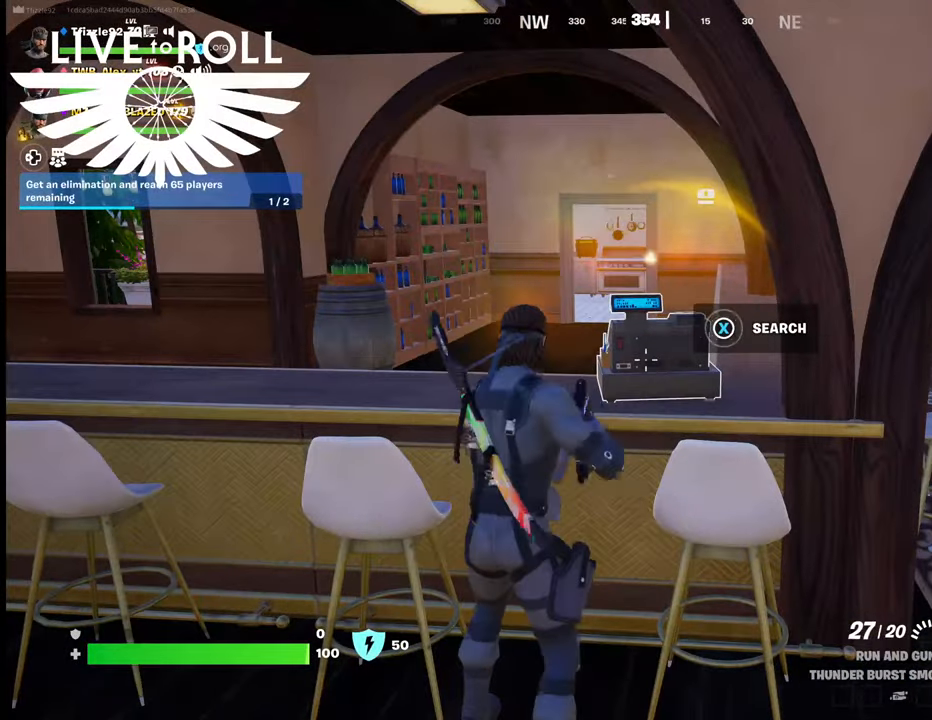
{"buttons": [], "left_stick": "center", "right_stick": "center", "events": [[334, "X", "up"]]}
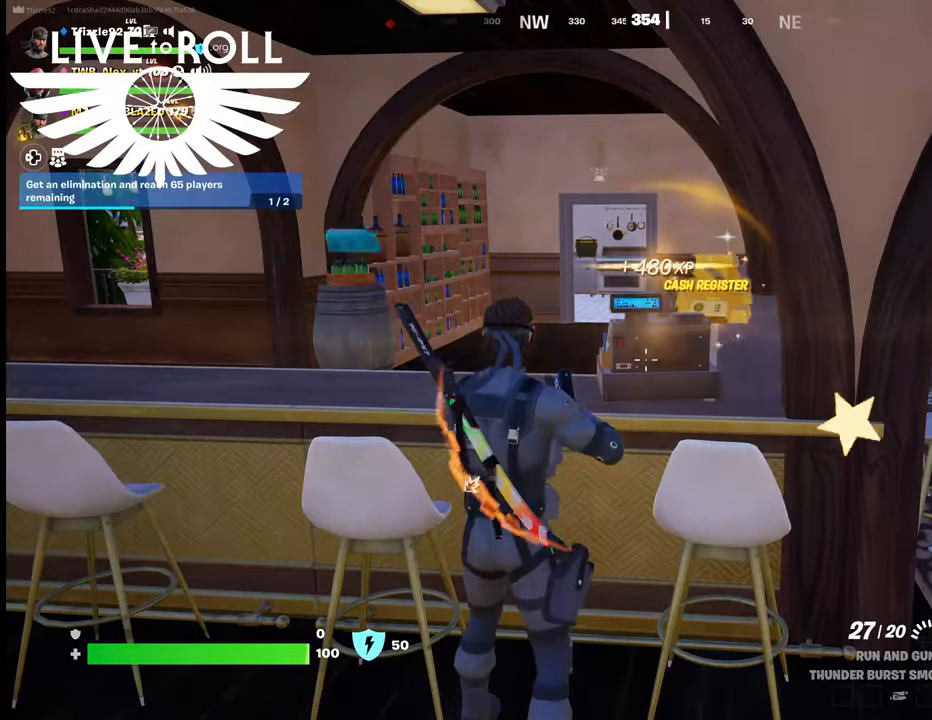
{"buttons": [], "left_stick": "center", "right_stick": "center", "events": []}
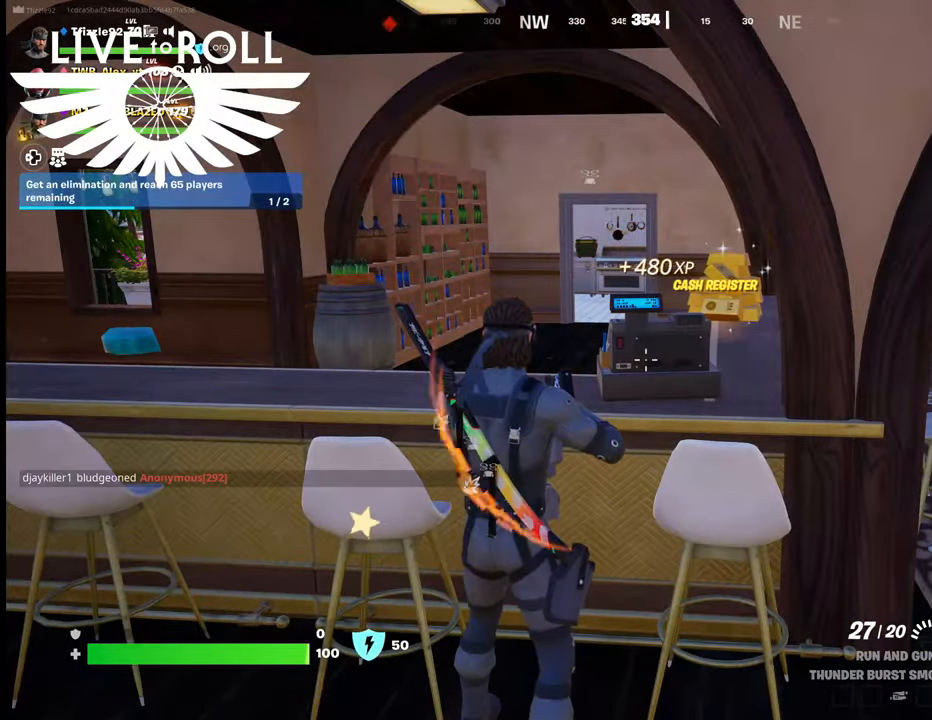
{"buttons": [], "left_stick": "up-left", "right_stick": "center", "events": [[100, "left_stick", "up"], [200, "A", "down"], [300, "A", "up"], [500, "left_stick", "up-left"]]}
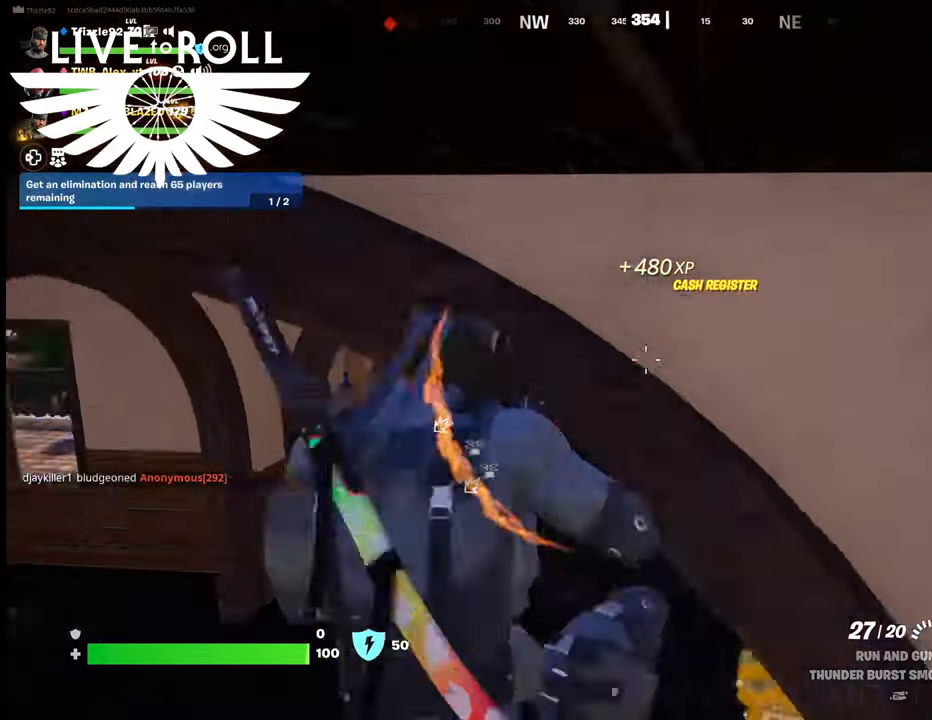
{"buttons": [], "left_stick": "up", "right_stick": "center", "events": [[167, "right_stick", "right"], [400, "left_stick", "up"], [500, "right_stick", "center"]]}